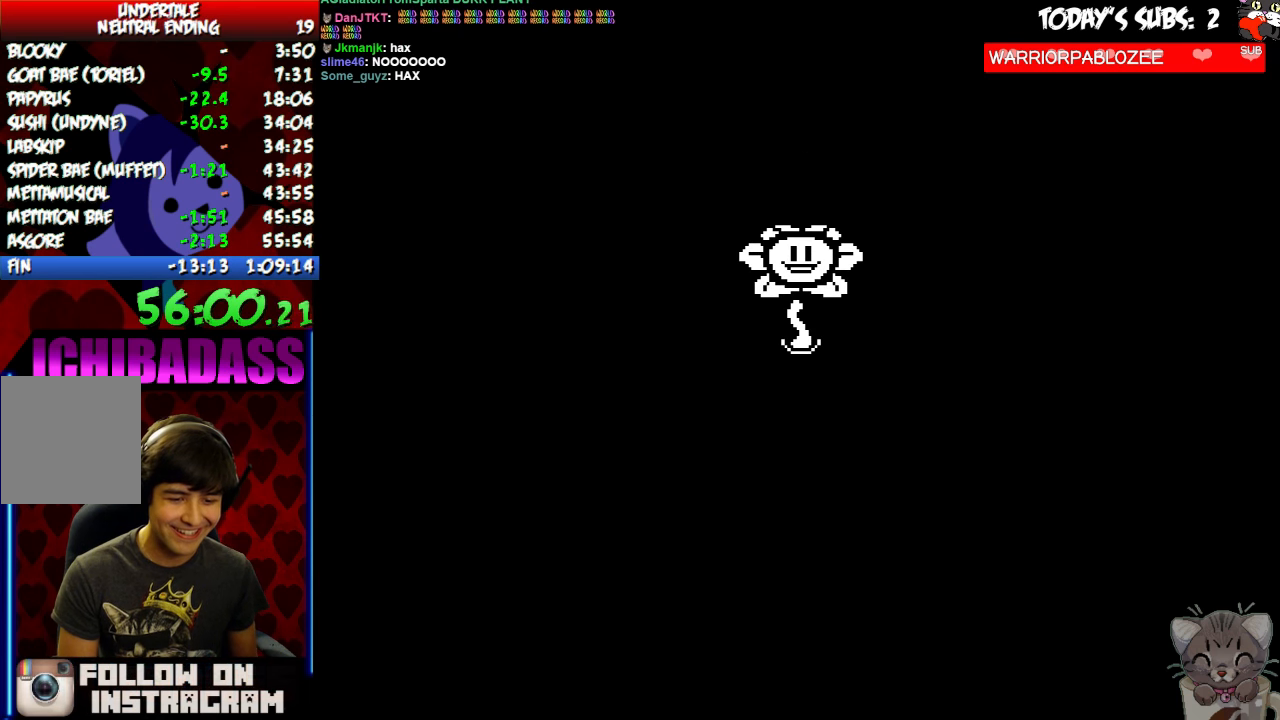
Gameplay with keyboard; each line is a JSON object with the keys held at the frame after it. "events" lists presses ("down") and releases ("up") of "c", "down", "escape", "left", "return", "right", "shift", "up", "x" and "z" between this image and that frame as [ms after this image, input, new state], when the widget could be followed in between. No other keys are recorded. Mouse input is not recorded.
{"keys": ["x"], "events": [[33, "z", "down"], [67, "x", "down"], [100, "z", "up"], [133, "return", "down"], [133, "shift", "down"], [133, "x", "up"], [200, "return", "up"], [200, "shift", "up"], [233, "z", "down"], [300, "x", "down"], [300, "z", "up"], [333, "return", "down"], [333, "shift", "down"], [333, "x", "up"], [367, "return", "up"], [400, "shift", "up"], [433, "z", "down"], [467, "x", "down"], [500, "z", "up"]]}
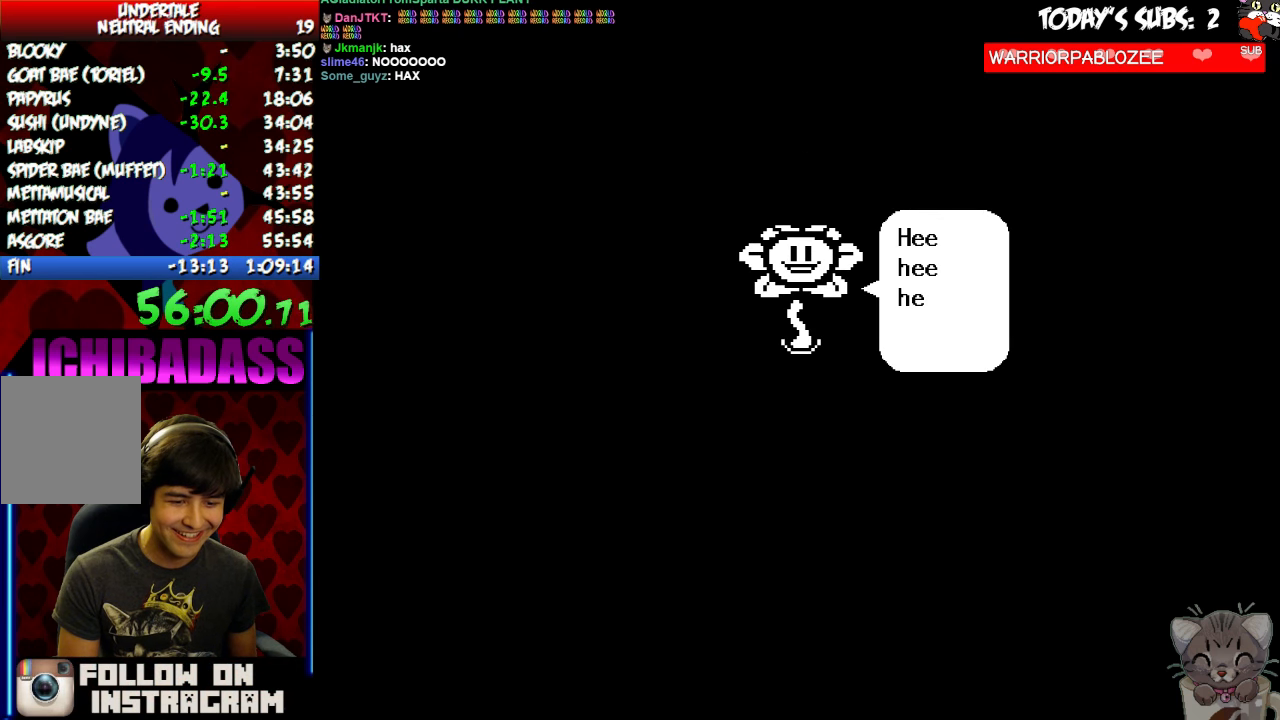
{"keys": ["return", "shift"], "events": [[33, "x", "up"], [67, "return", "down"], [67, "shift", "down"], [133, "return", "up"], [133, "shift", "up"], [133, "z", "down"], [167, "x", "down"], [200, "z", "up"], [233, "x", "up"], [267, "return", "down"], [267, "shift", "down"], [333, "return", "up"], [333, "shift", "up"], [333, "z", "down"], [400, "x", "down"], [400, "z", "up"], [467, "return", "down"], [467, "shift", "down"], [467, "x", "up"]]}
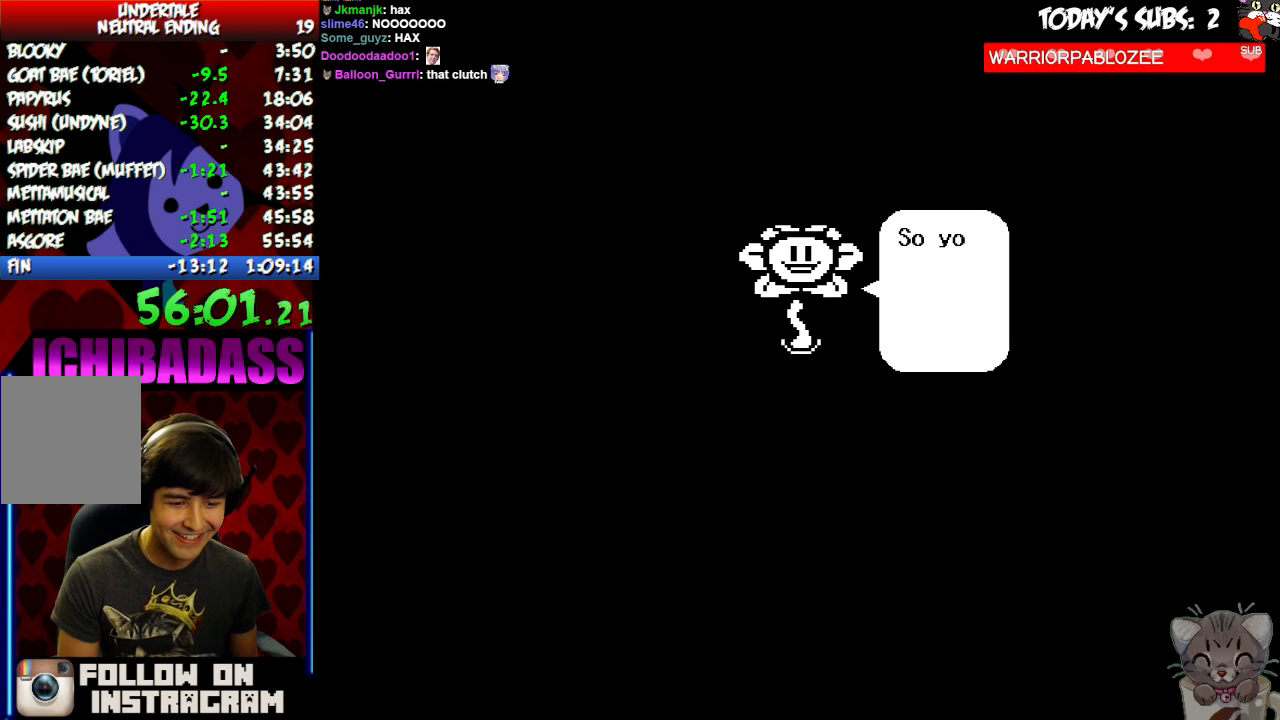
{"keys": ["z"], "events": [[33, "return", "up"], [33, "shift", "up"], [33, "z", "down"], [100, "x", "down"], [100, "z", "up"], [166, "return", "down"], [166, "x", "up"], [200, "return", "up"], [300, "x", "down"], [366, "return", "down"], [366, "shift", "down"], [366, "x", "up"], [400, "return", "up"], [466, "shift", "up"], [466, "z", "down"]]}
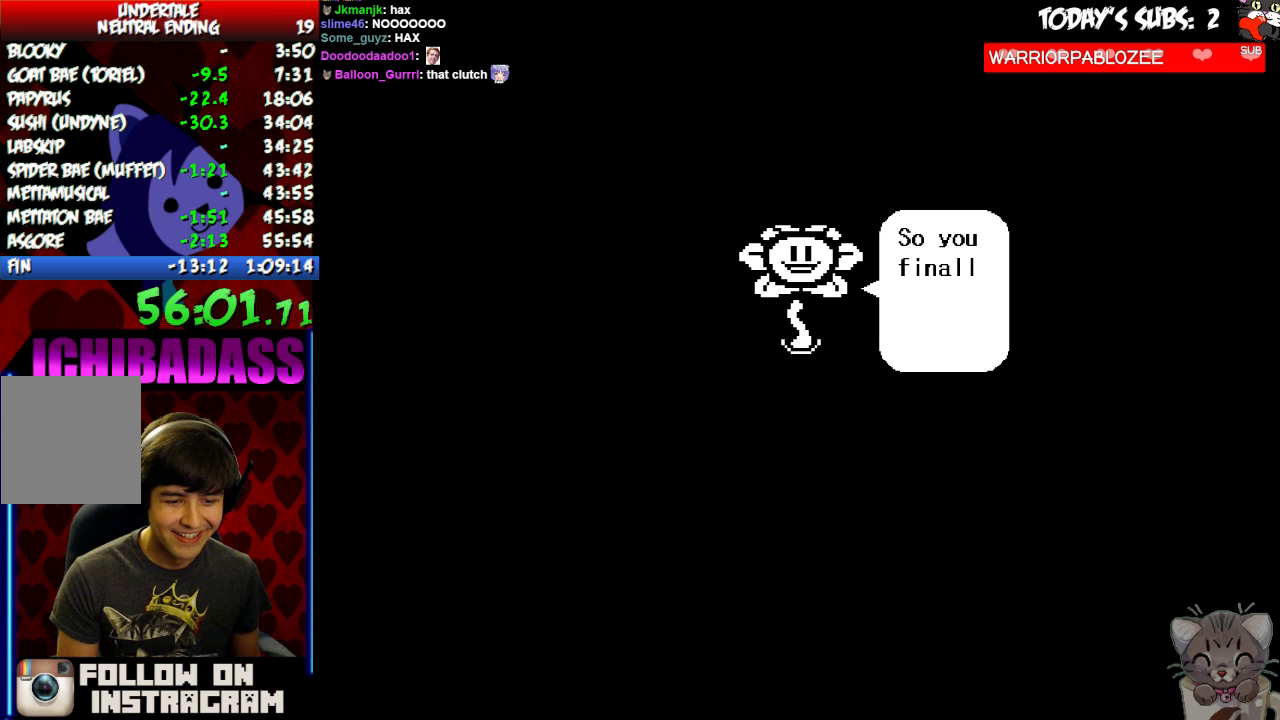
{"keys": ["x"]}
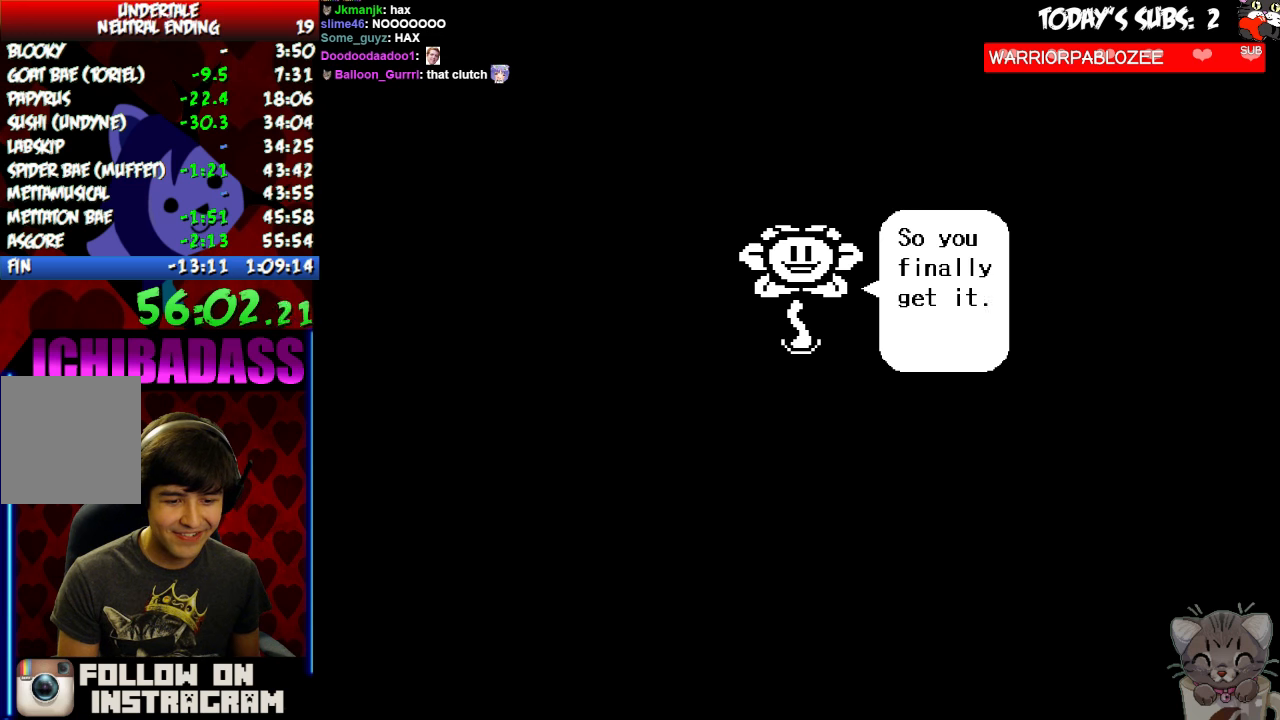
{"keys": ["shift"], "events": [[33, "x", "up"], [66, "return", "down"], [66, "shift", "down"], [100, "return", "up"], [133, "shift", "up"], [166, "x", "down"], [200, "x", "up"], [233, "return", "down"], [233, "shift", "down"], [300, "return", "up"], [300, "shift", "up"], [333, "x", "down"], [433, "x", "up"], [466, "return", "down"], [466, "shift", "down"], [500, "return", "up"]]}
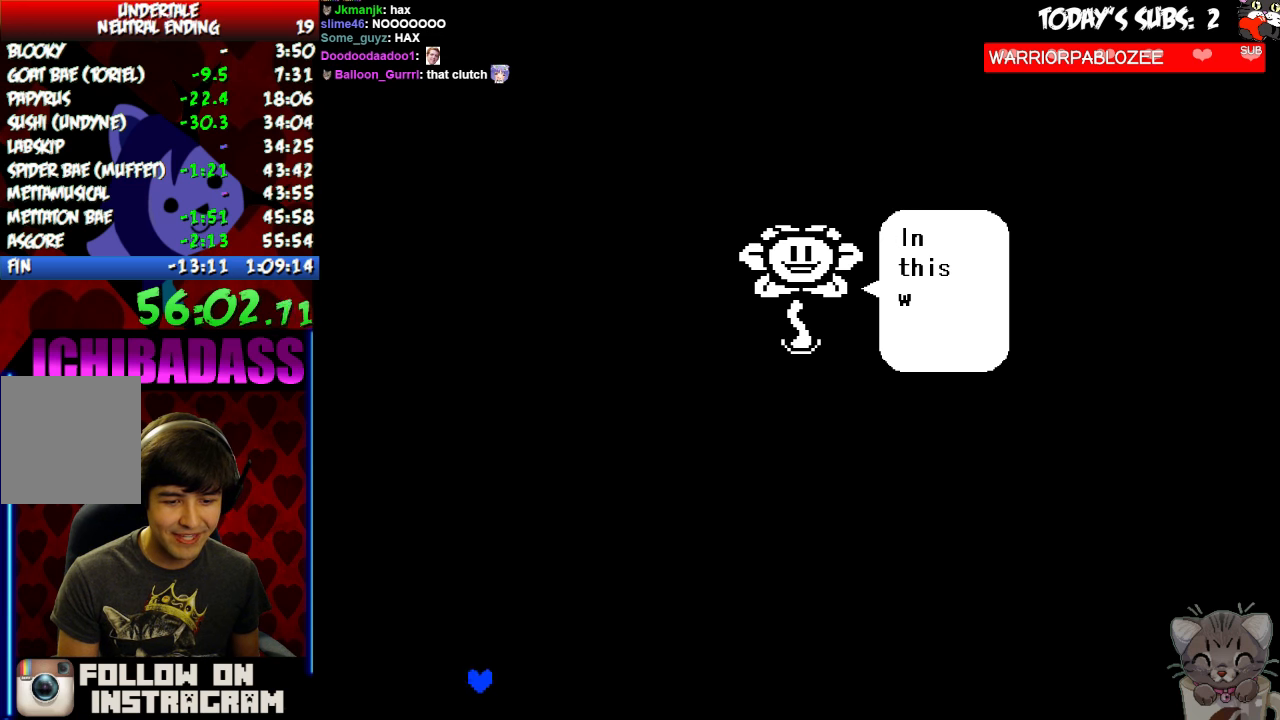
{"keys": ["x"], "events": [[33, "shift", "up"], [33, "z", "down"], [66, "x", "down"], [66, "z", "up"], [133, "x", "up"], [166, "return", "down"], [166, "shift", "down"], [233, "return", "up"], [233, "shift", "up"], [233, "z", "down"], [266, "x", "down"], [300, "z", "up"], [366, "return", "down"], [366, "x", "up"], [400, "shift", "down"], [433, "return", "up"], [433, "shift", "up"], [466, "z", "down"], [500, "x", "down"], [500, "z", "up"]]}
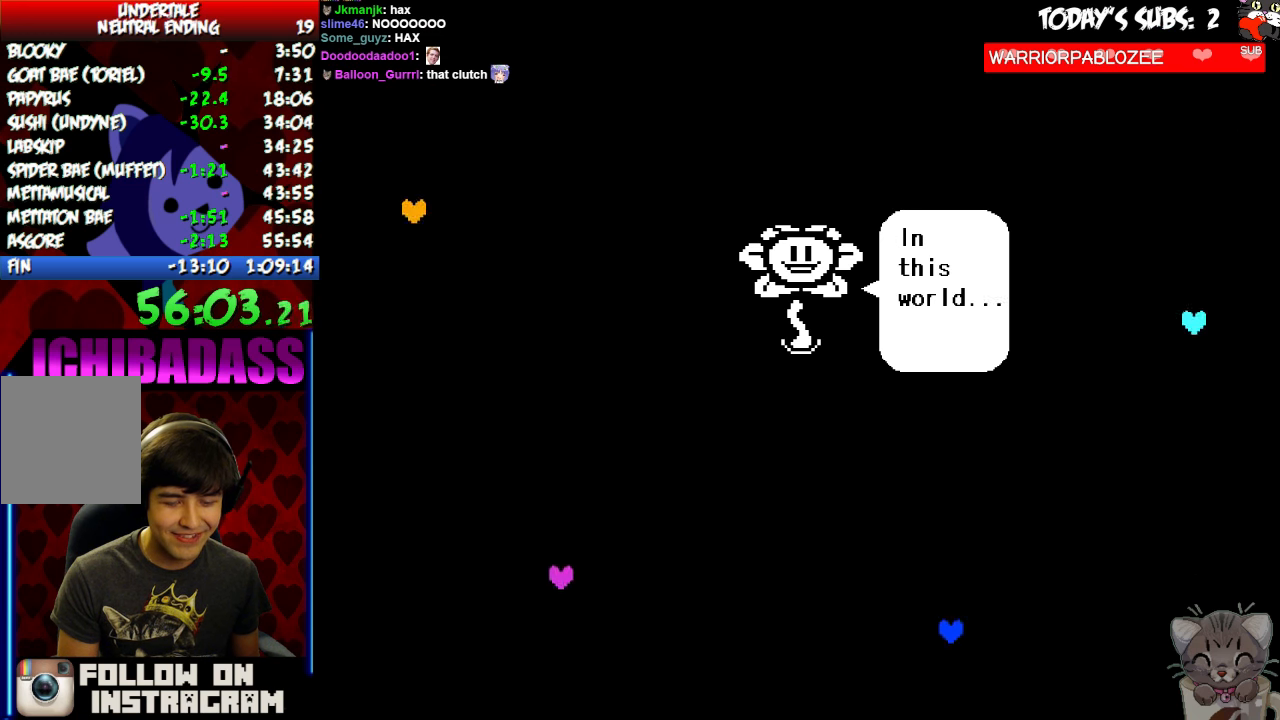
{"keys": ["shift"], "events": [[66, "return", "down"], [66, "shift", "down"], [66, "x", "up"], [100, "return", "up"], [166, "shift", "up"], [166, "z", "down"], [200, "x", "down"], [233, "z", "up"], [300, "return", "down"], [300, "shift", "down"], [300, "x", "up"], [333, "return", "up"], [366, "shift", "up"], [366, "z", "down"], [400, "x", "down"], [433, "z", "up"], [500, "shift", "down"], [500, "x", "up"]]}
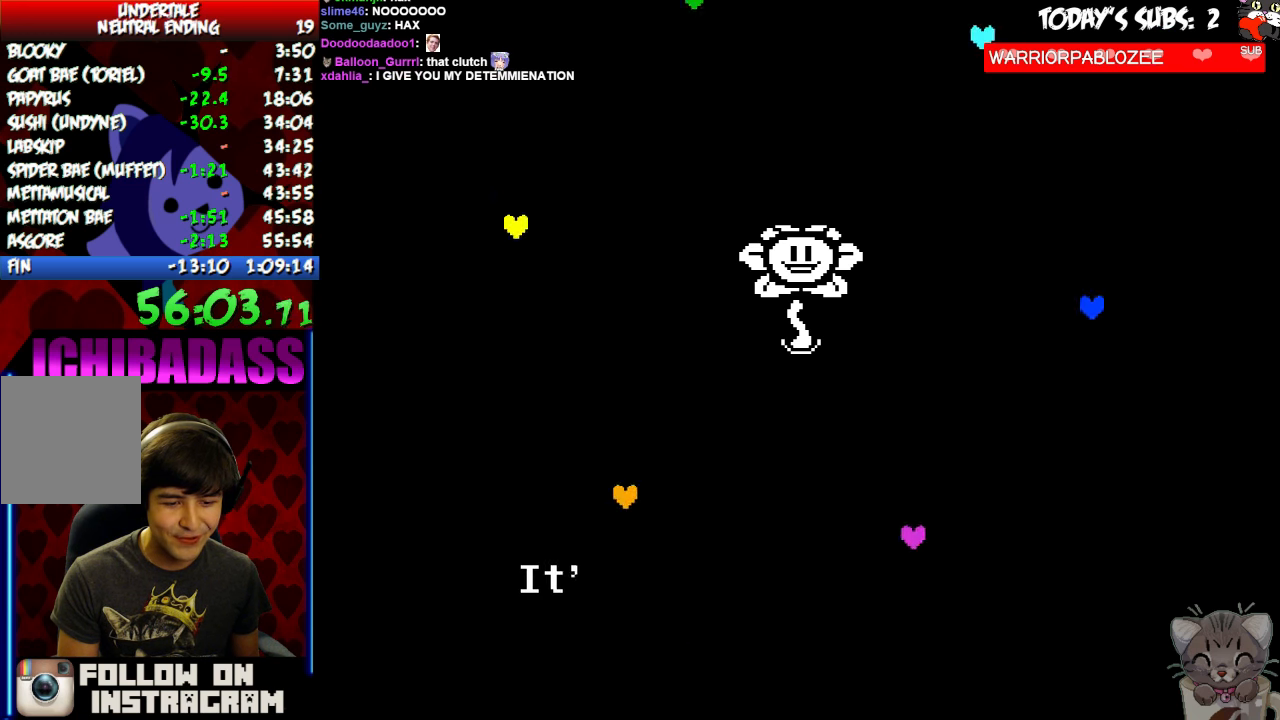
{"keys": ["z"], "events": [[66, "shift", "up"], [66, "z", "down"], [133, "x", "down"], [133, "z", "up"], [200, "return", "down"], [200, "shift", "down"], [200, "x", "up"], [266, "return", "up"], [266, "shift", "up"], [300, "z", "down"], [333, "x", "down"], [366, "z", "up"], [400, "return", "down"], [400, "x", "up"], [433, "return", "up"], [500, "z", "down"]]}